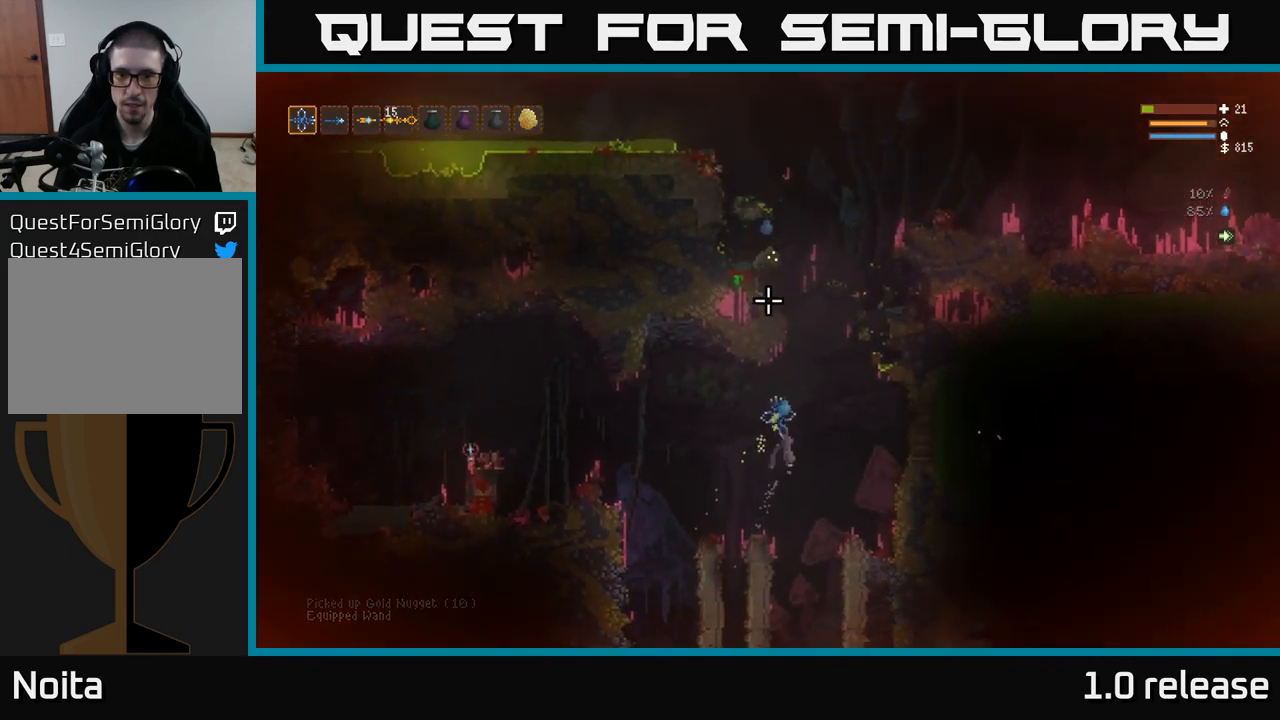
Gameplay with a controller (Xbox layout); each line is a JSON object with the inputs held at the frame after it. "events" lists button and stick changes between this image and that frame as [ms after this image, input, new state], when the widget could be followed in between. Not read: R3.
{"buttons": [], "left_stick": "center", "right_stick": "up-left", "events": [[84, "right_stick", "up-left"], [250, "L2", "up"], [250, "left_stick", "center"]]}
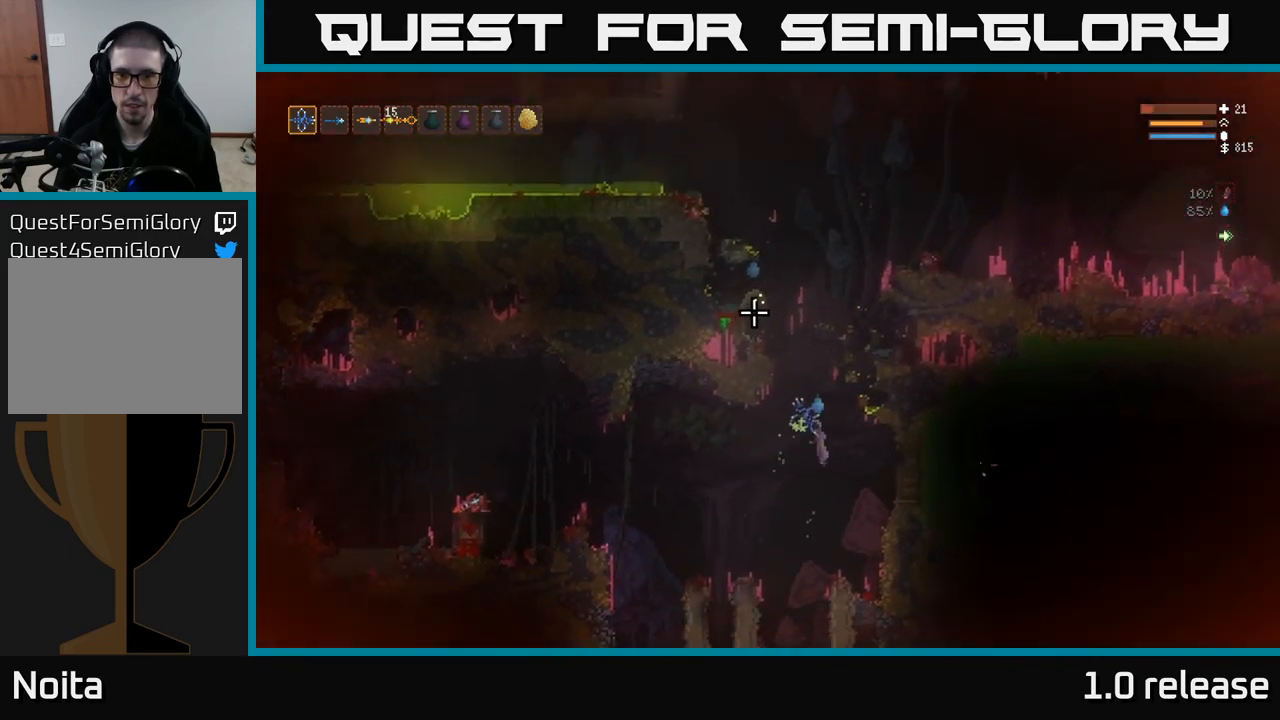
{"buttons": [], "left_stick": "left", "right_stick": "up-left", "events": [[184, "R2", "down"], [400, "R2", "up"], [400, "left_stick", "left"]]}
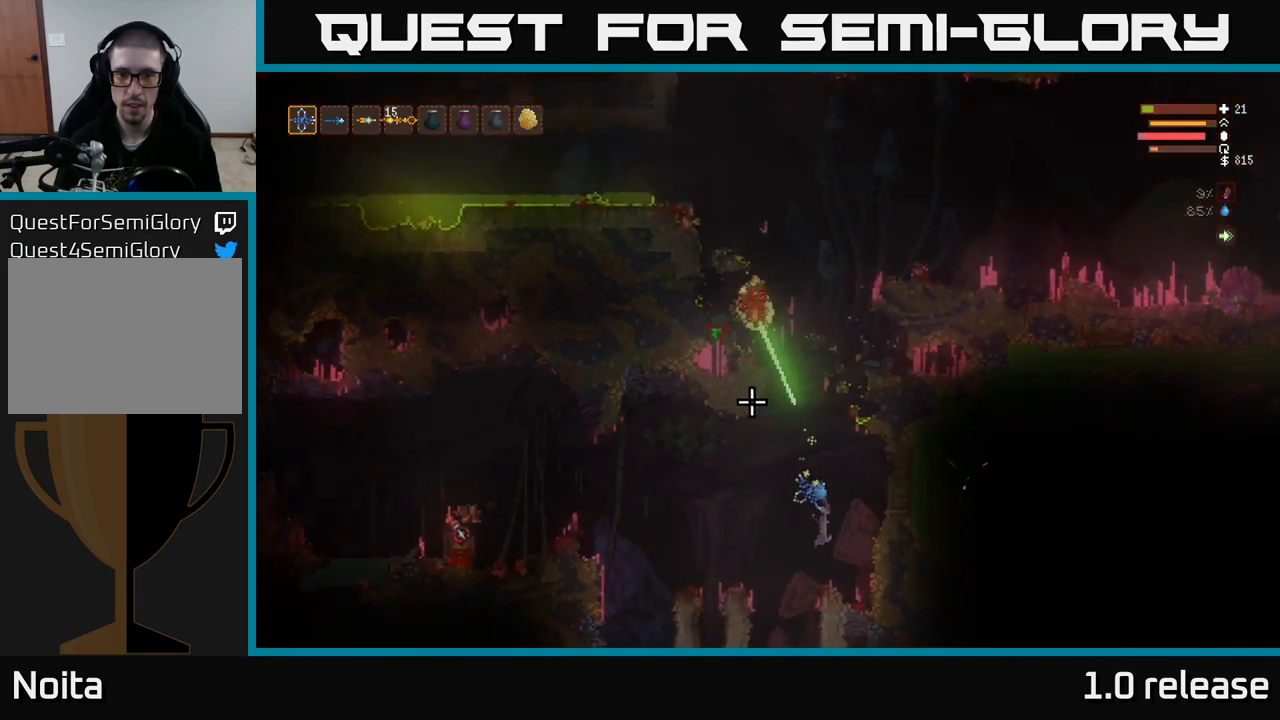
{"buttons": [], "left_stick": "left", "right_stick": "up", "events": [[50, "L2", "down"], [483, "right_stick", "up"], [500, "L2", "up"]]}
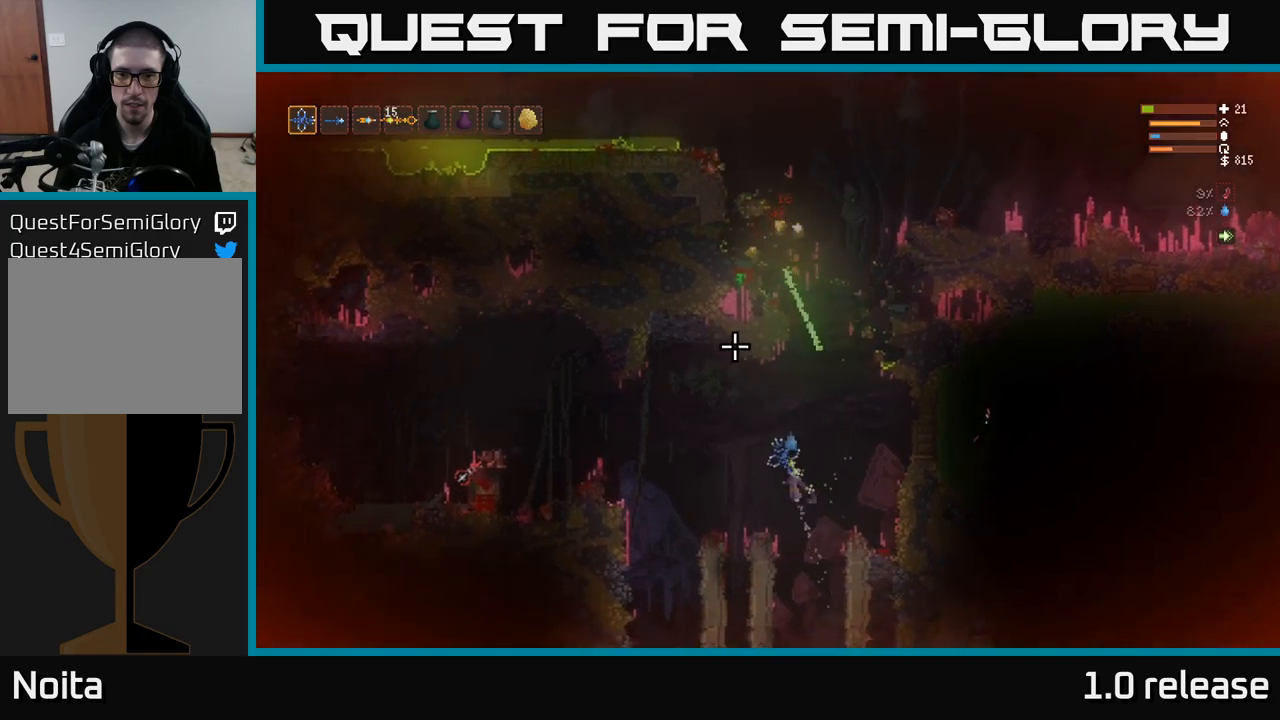
{"buttons": [], "left_stick": "center", "right_stick": "up", "events": [[466, "left_stick", "center"]]}
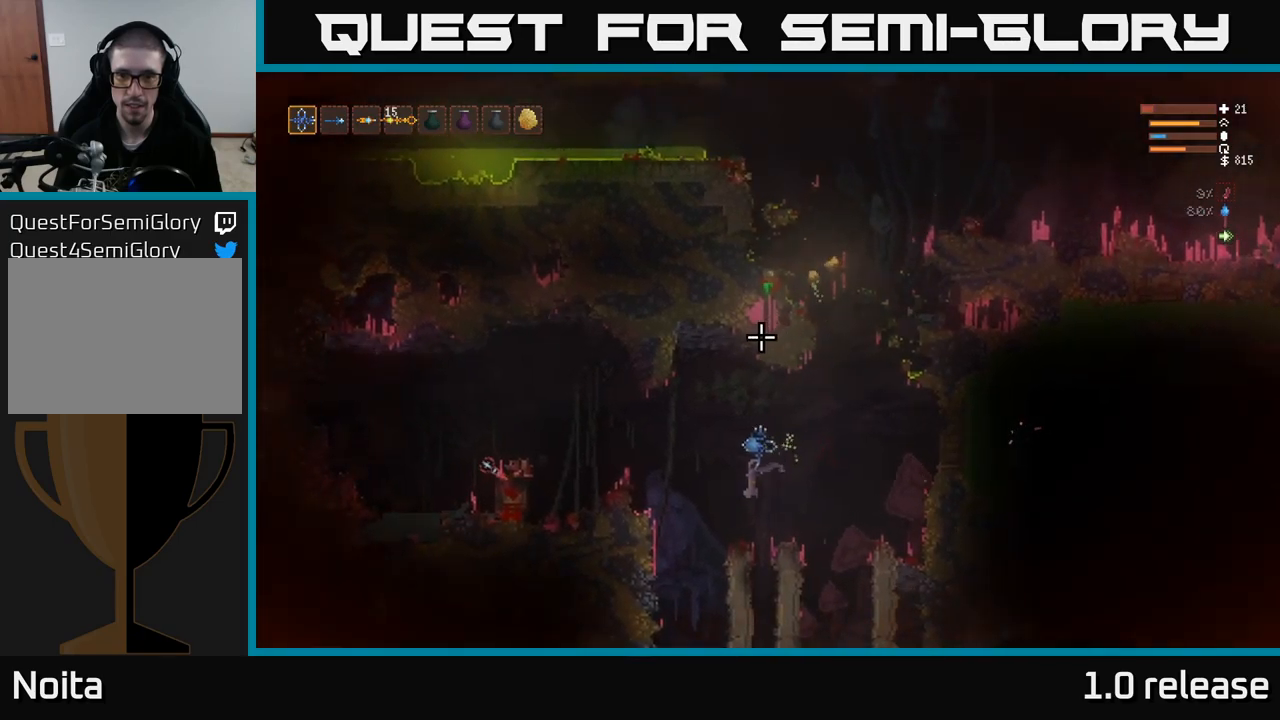
{"buttons": ["L2"], "left_stick": "right", "right_stick": "up", "events": [[33, "left_stick", "right"], [83, "L2", "down"]]}
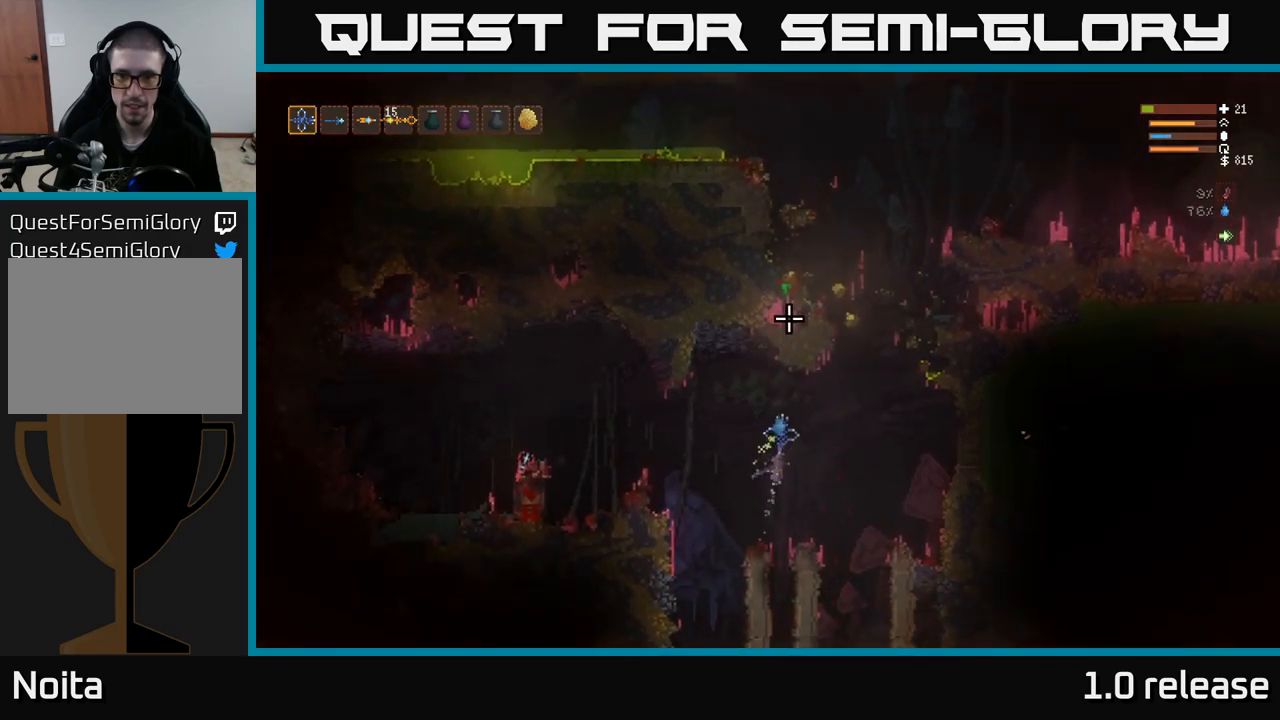
{"buttons": [], "left_stick": "right", "right_stick": "up", "events": [[16, "L2", "up"]]}
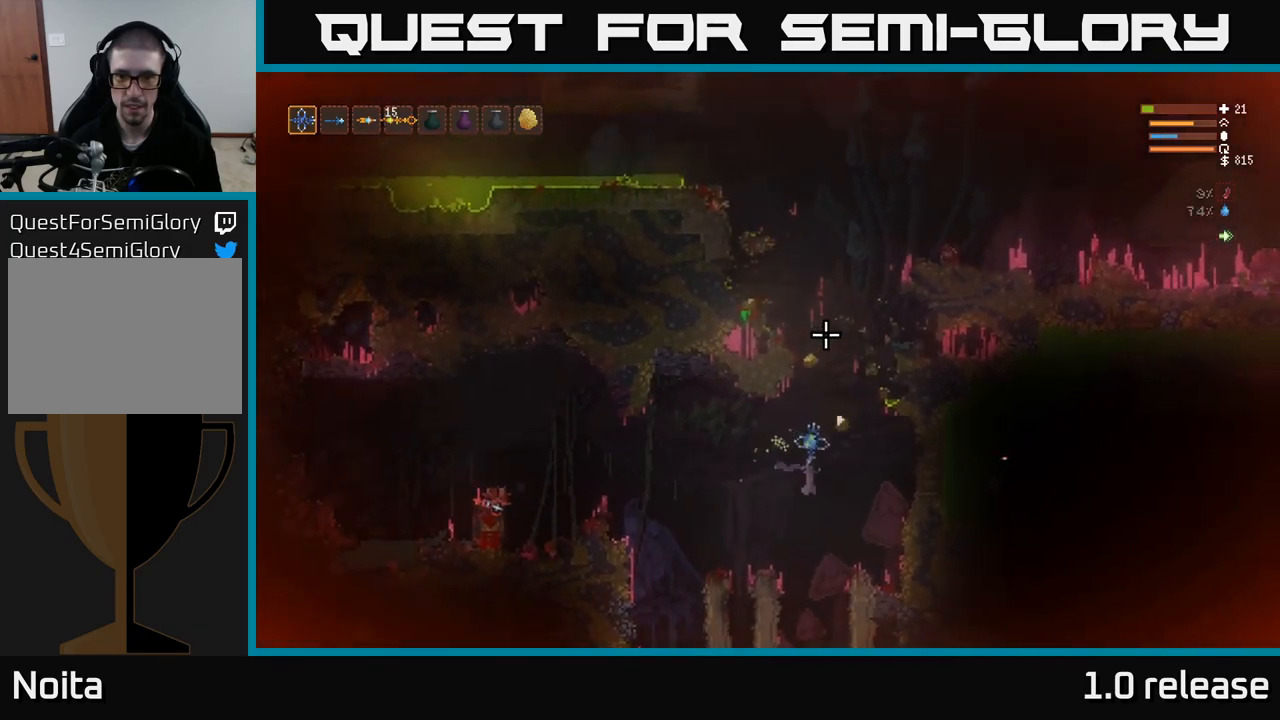
{"buttons": ["L2"], "left_stick": "center", "right_stick": "up", "events": [[66, "L2", "down"], [183, "left_stick", "left"], [416, "left_stick", "center"]]}
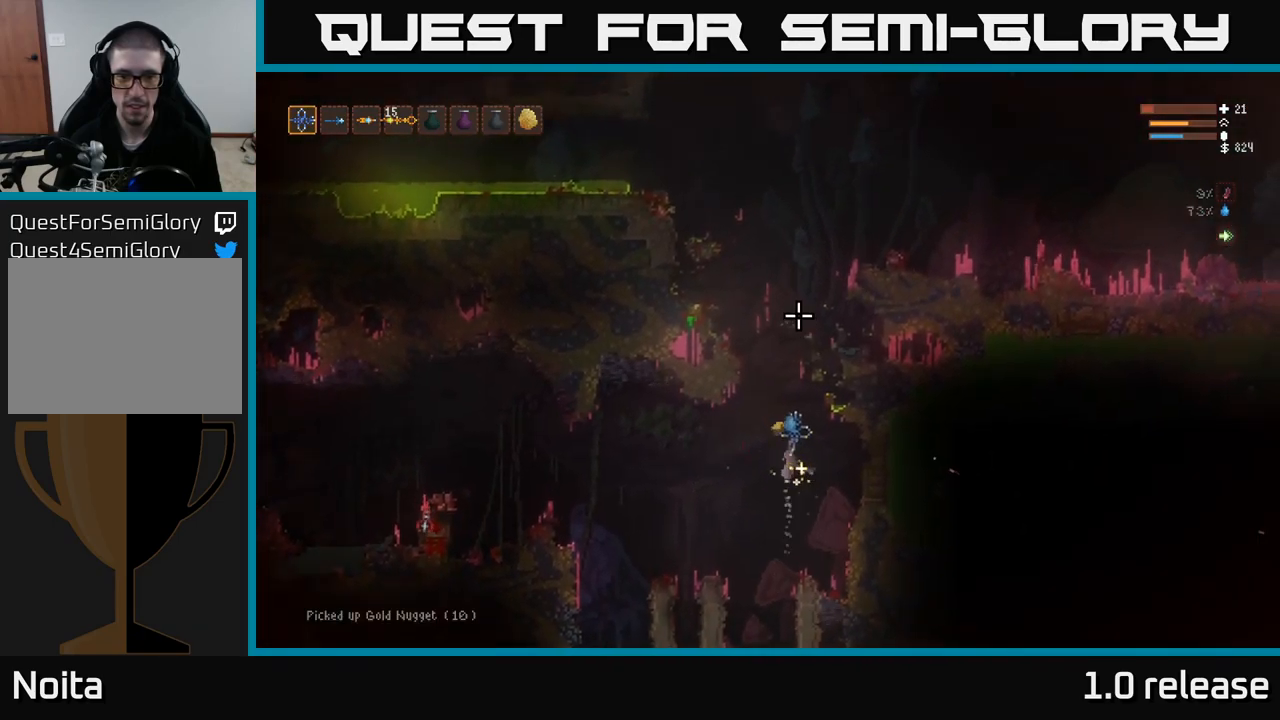
{"buttons": ["L2"], "left_stick": "center", "right_stick": "up", "events": [[50, "left_stick", "left"], [233, "left_stick", "center"]]}
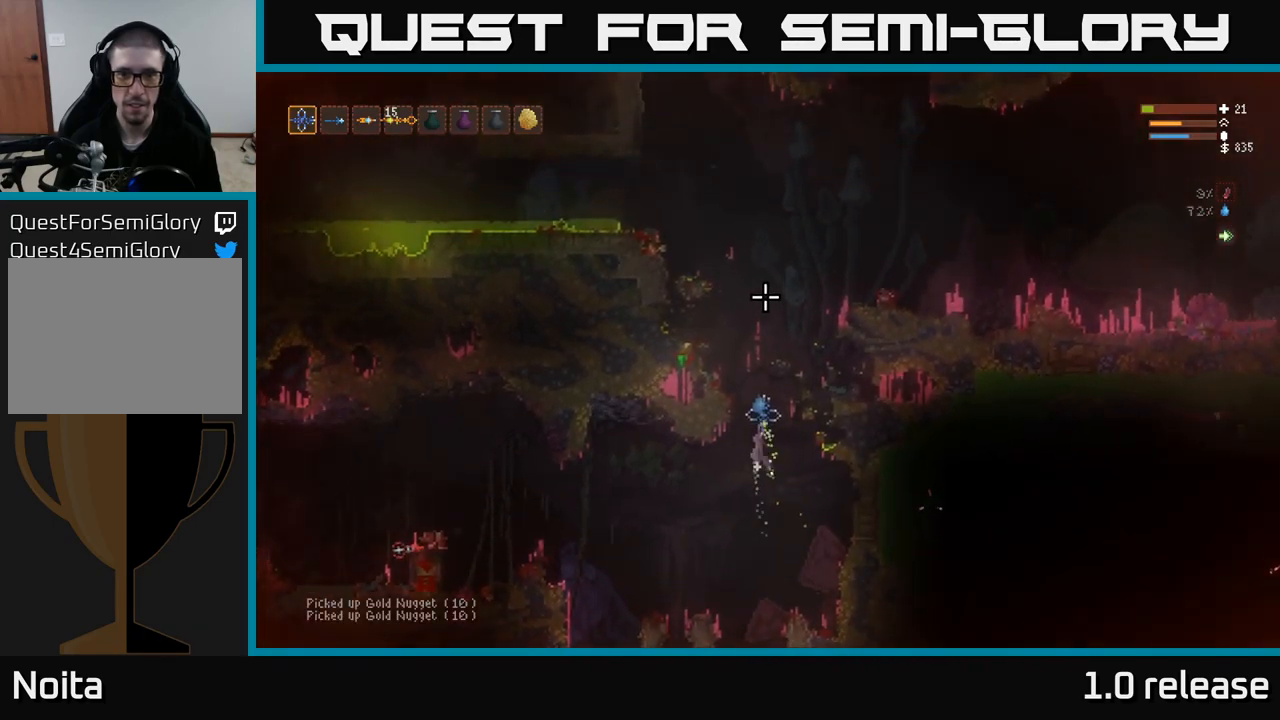
{"buttons": ["L2"], "left_stick": "left", "right_stick": "up", "events": [[150, "left_stick", "left"], [333, "left_stick", "center"], [466, "left_stick", "left"]]}
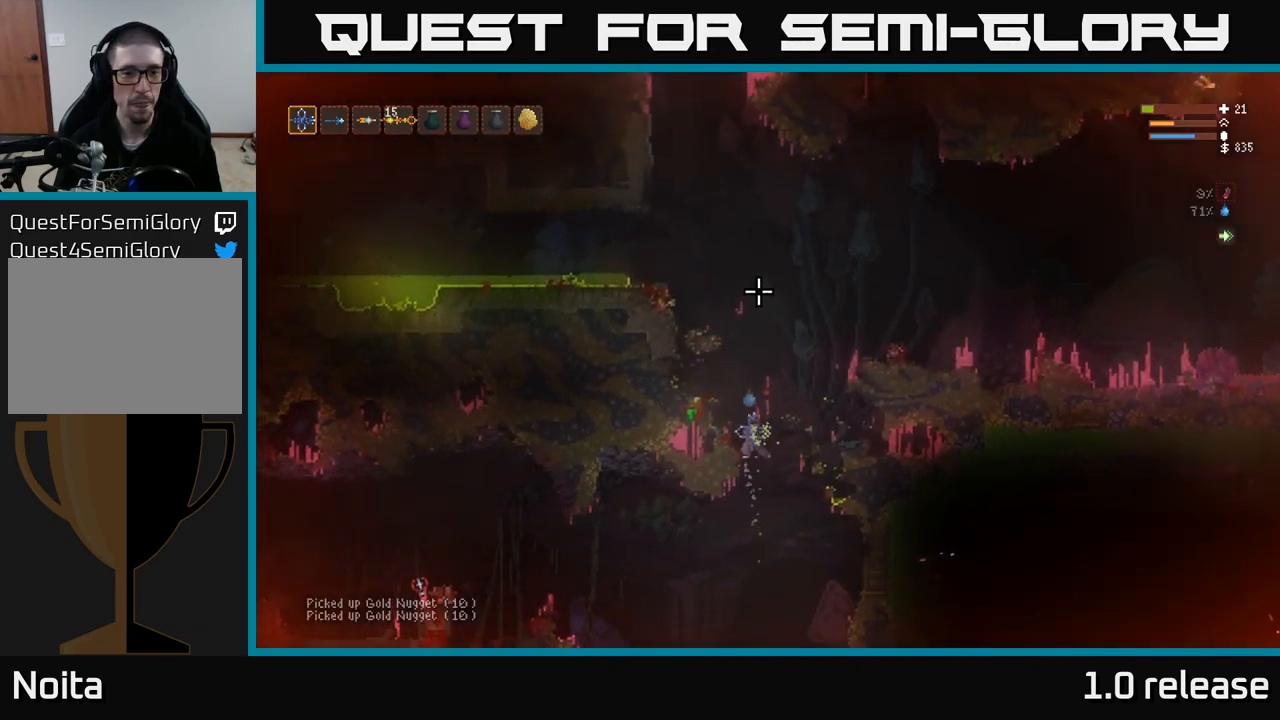
{"buttons": [], "left_stick": "left", "right_stick": "up", "events": [[316, "left_stick", "up-left"], [433, "left_stick", "left"], [450, "L2", "up"]]}
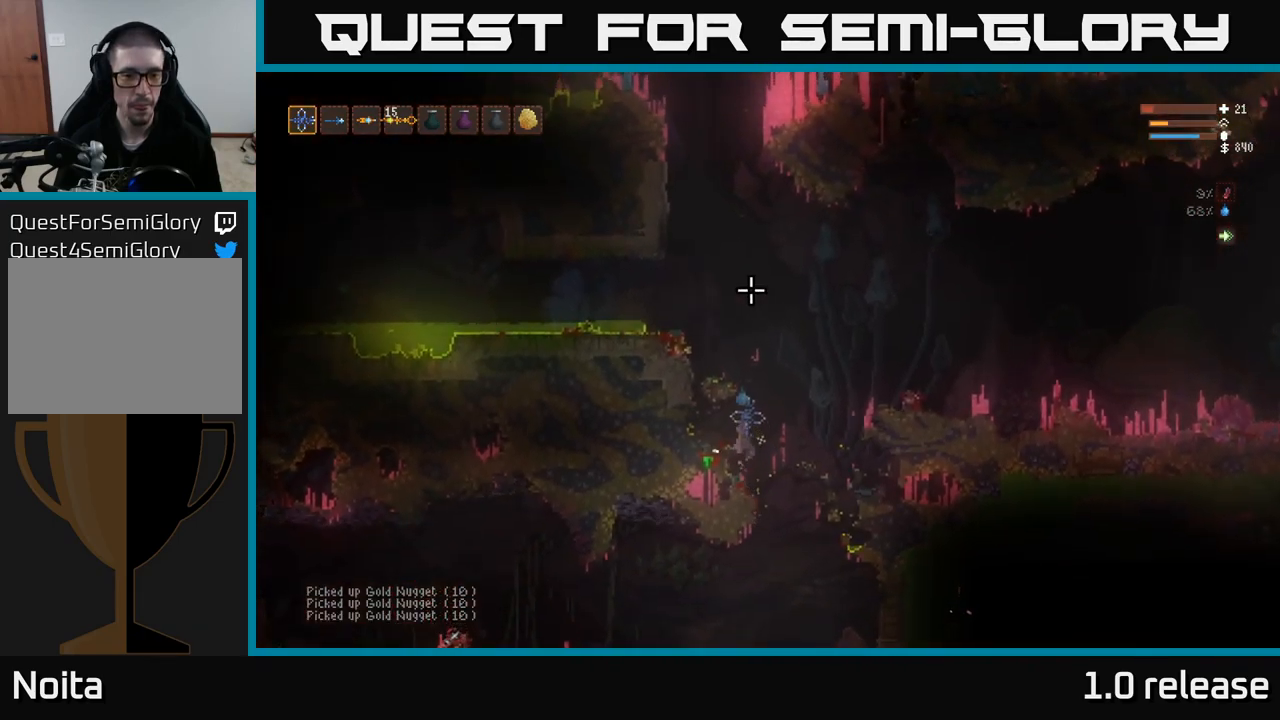
{"buttons": [], "left_stick": "center", "right_stick": "up-right", "events": [[116, "left_stick", "center"], [350, "right_stick", "up-right"]]}
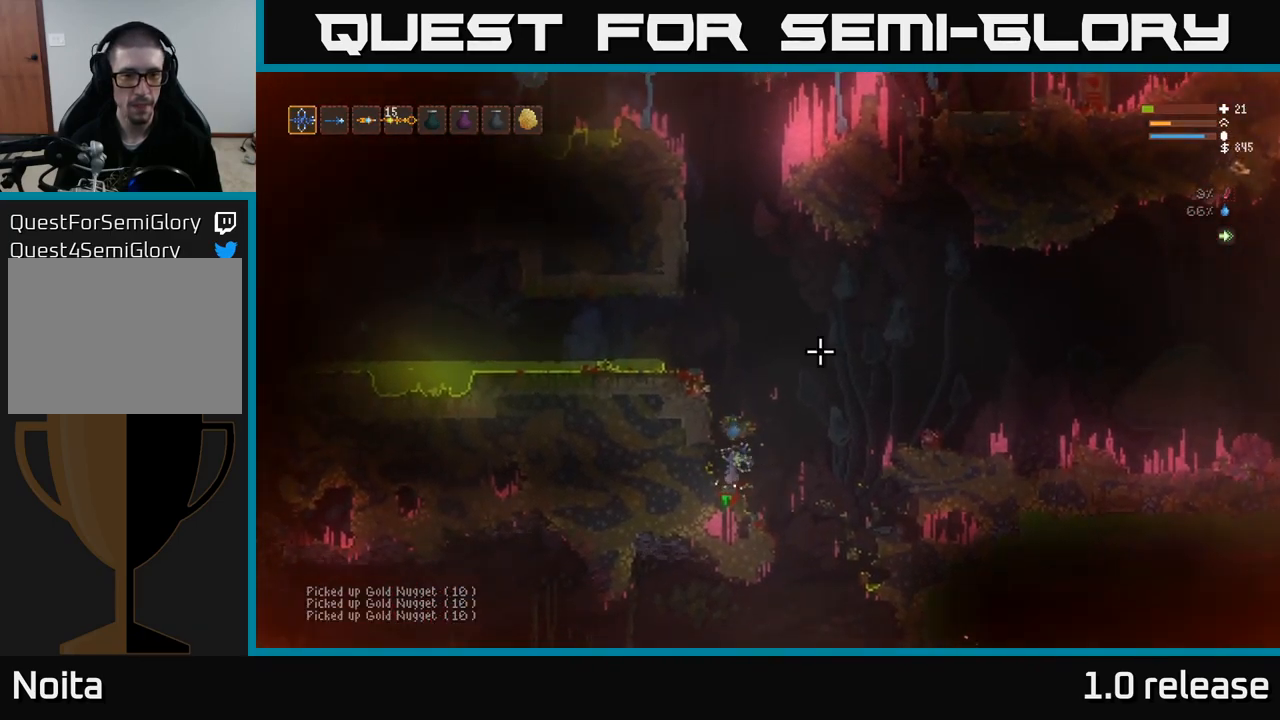
{"buttons": ["L2"], "left_stick": "right", "right_stick": "up-right", "events": [[350, "left_stick", "right"], [433, "L2", "down"]]}
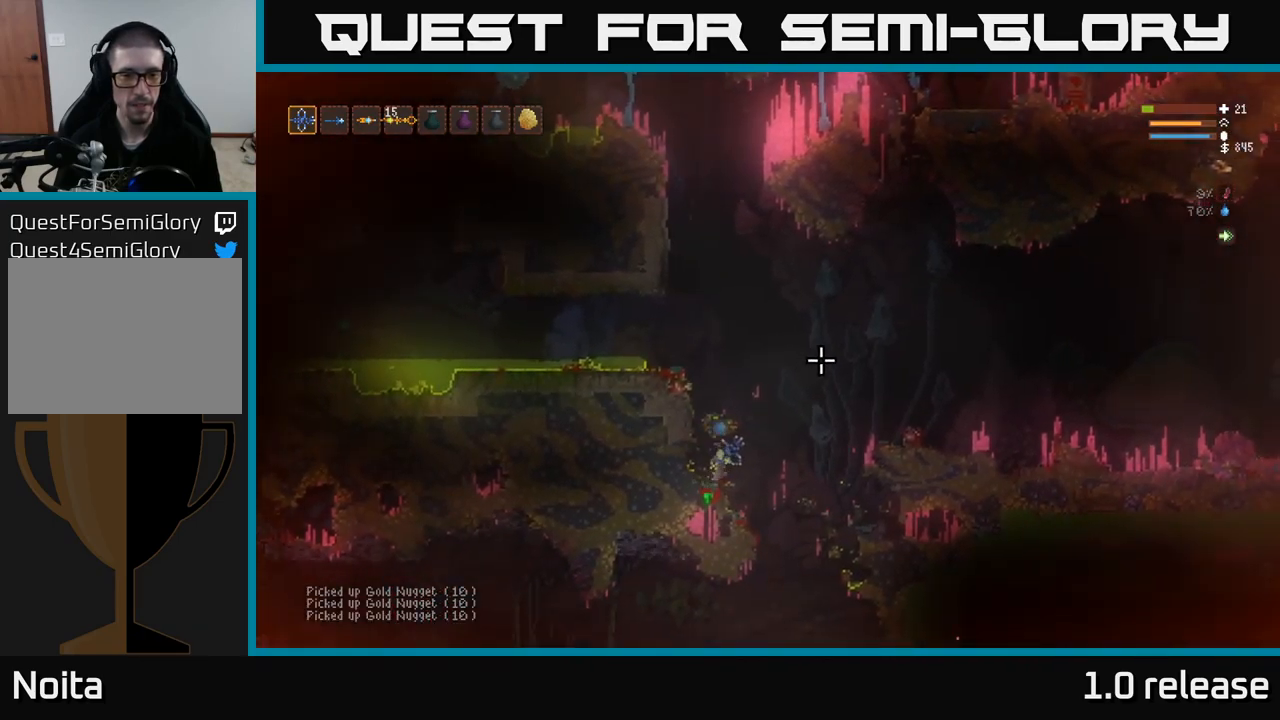
{"buttons": ["L2"], "left_stick": "left", "right_stick": "up-right", "events": [[450, "left_stick", "left"]]}
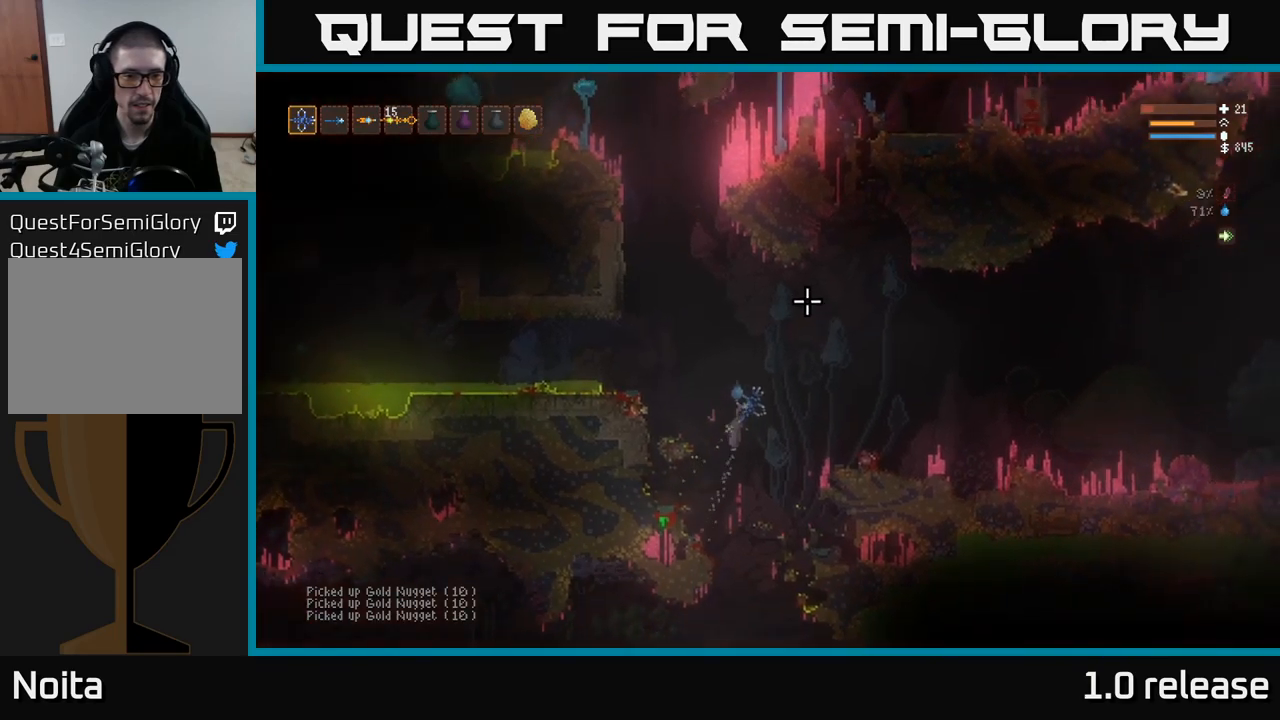
{"buttons": ["L2"], "left_stick": "left", "right_stick": "up", "events": [[83, "right_stick", "up"]]}
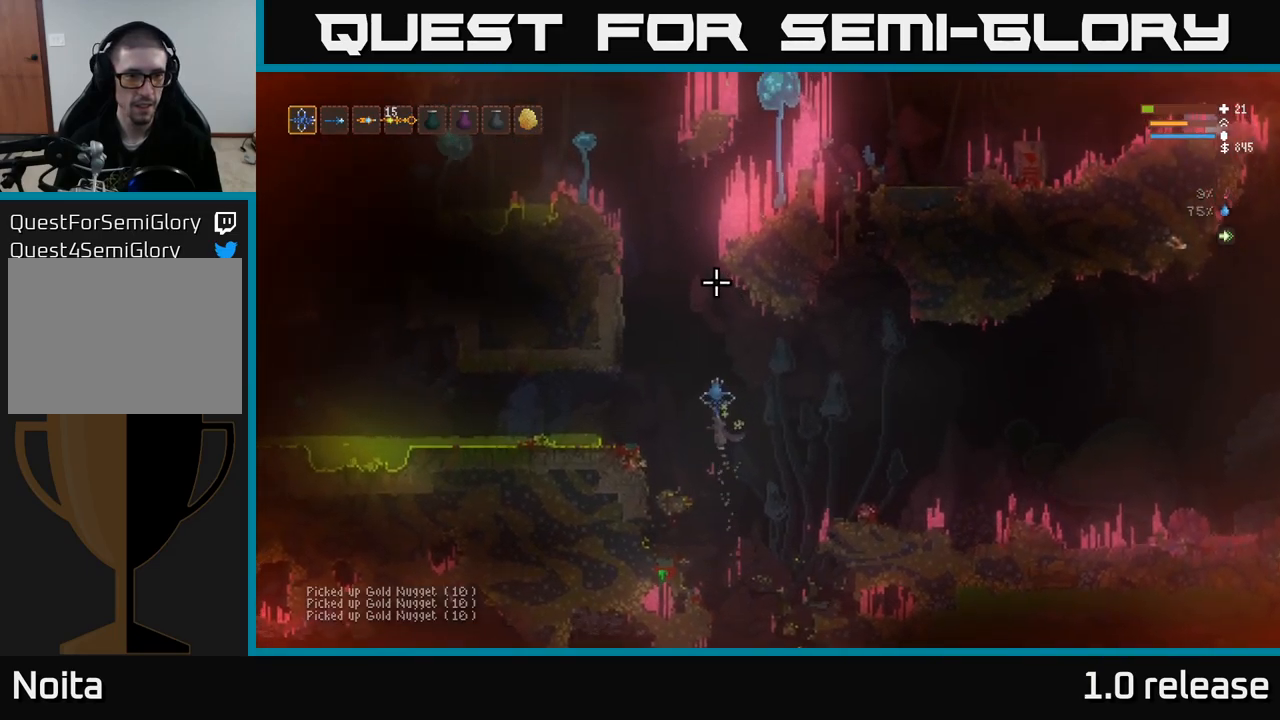
{"buttons": [], "left_stick": "left", "right_stick": "up", "events": [[50, "L2", "up"]]}
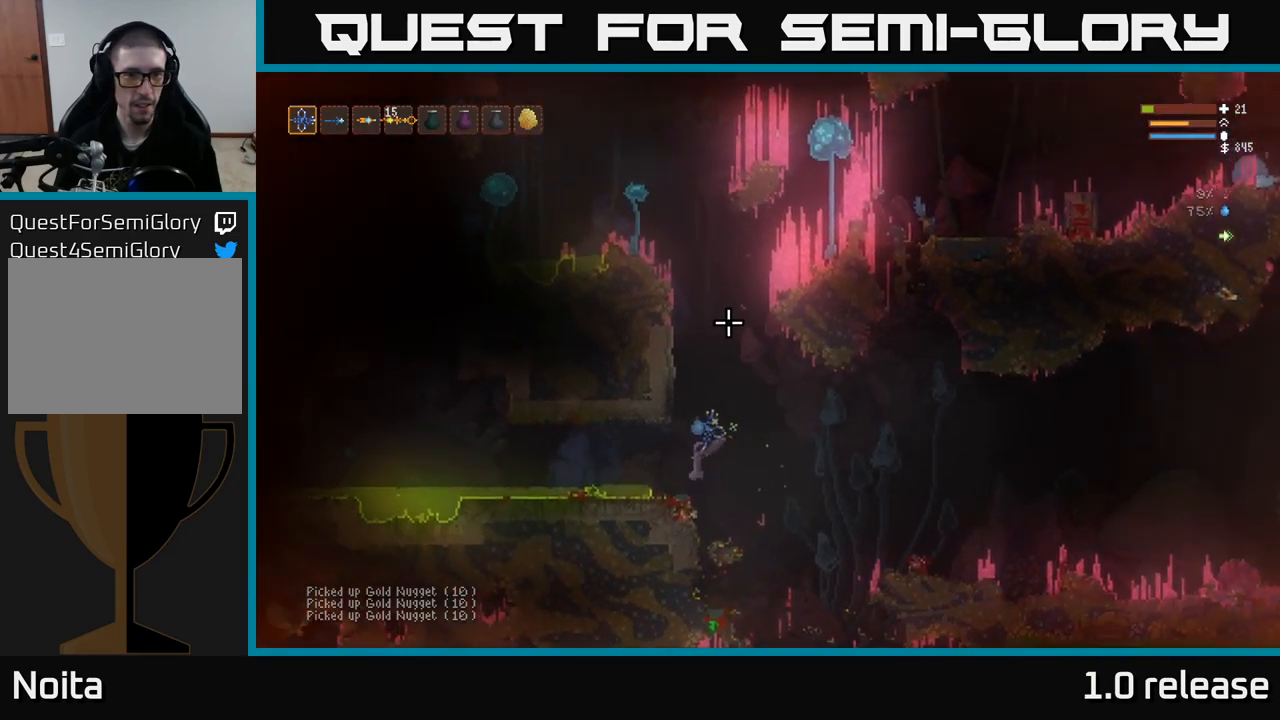
{"buttons": [], "left_stick": "center", "right_stick": "up", "events": [[33, "left_stick", "center"]]}
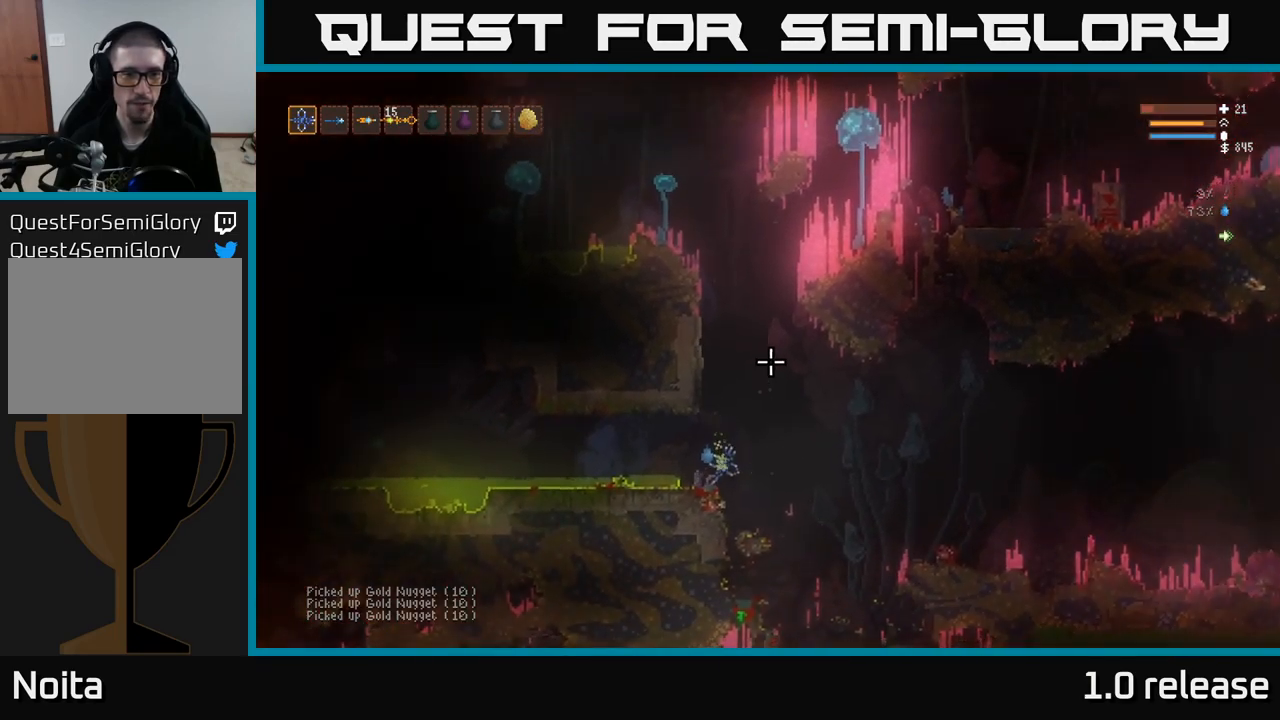
{"buttons": ["L2"], "left_stick": "center", "right_stick": "up", "events": [[50, "L2", "down"], [117, "R1", "down"], [217, "R1", "up"], [350, "left_stick", "right"], [500, "left_stick", "center"]]}
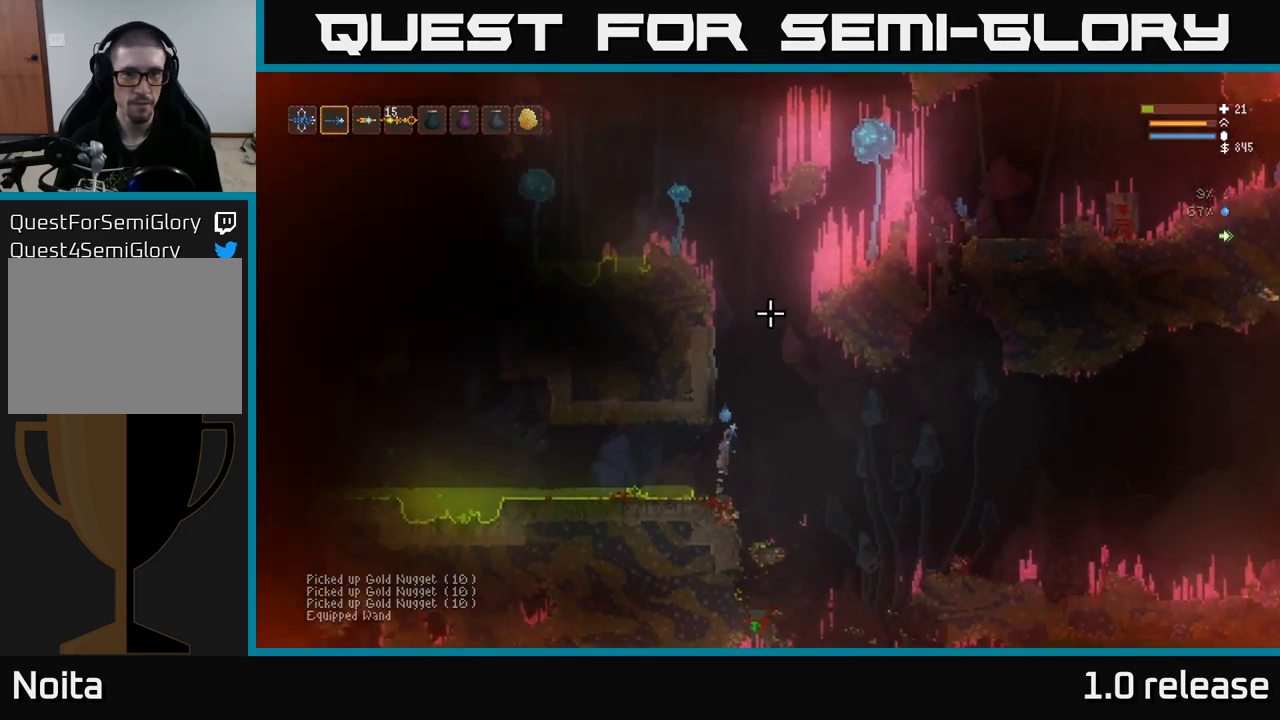
{"buttons": ["L2"], "left_stick": "center", "right_stick": "up-right", "events": [[33, "right_stick", "up-right"]]}
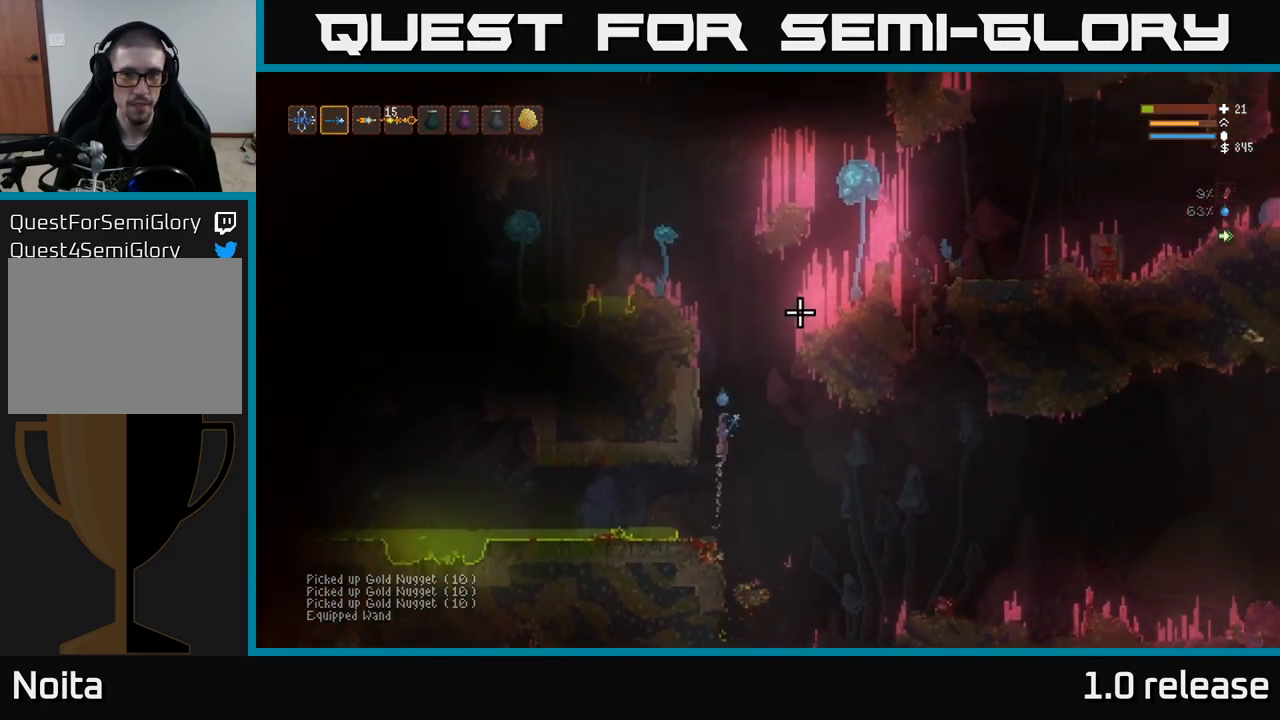
{"buttons": ["L2"], "left_stick": "center", "right_stick": "up-right", "events": [[217, "left_stick", "right"], [233, "R2", "down"], [350, "R2", "up"], [383, "left_stick", "left"], [483, "left_stick", "center"]]}
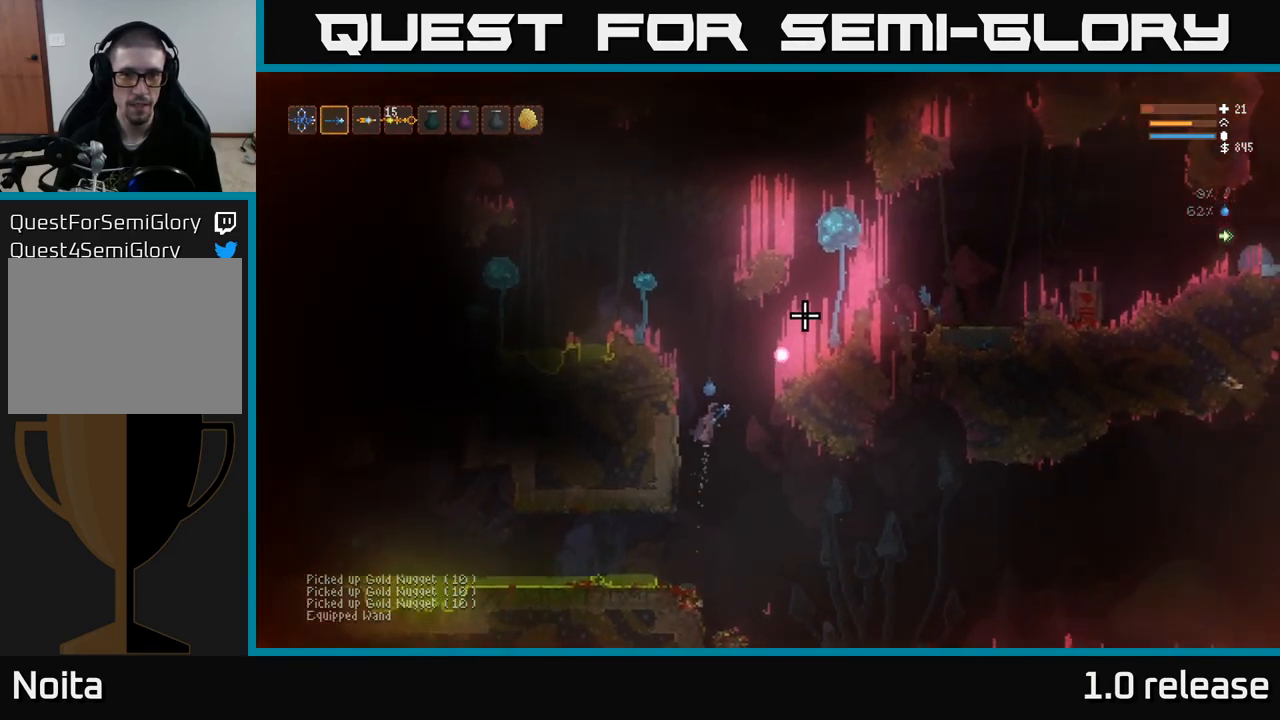
{"buttons": [], "left_stick": "left", "right_stick": "up-right", "events": [[100, "left_stick", "right"], [267, "left_stick", "left"], [300, "R2", "down"], [450, "L2", "up"], [450, "R2", "up"]]}
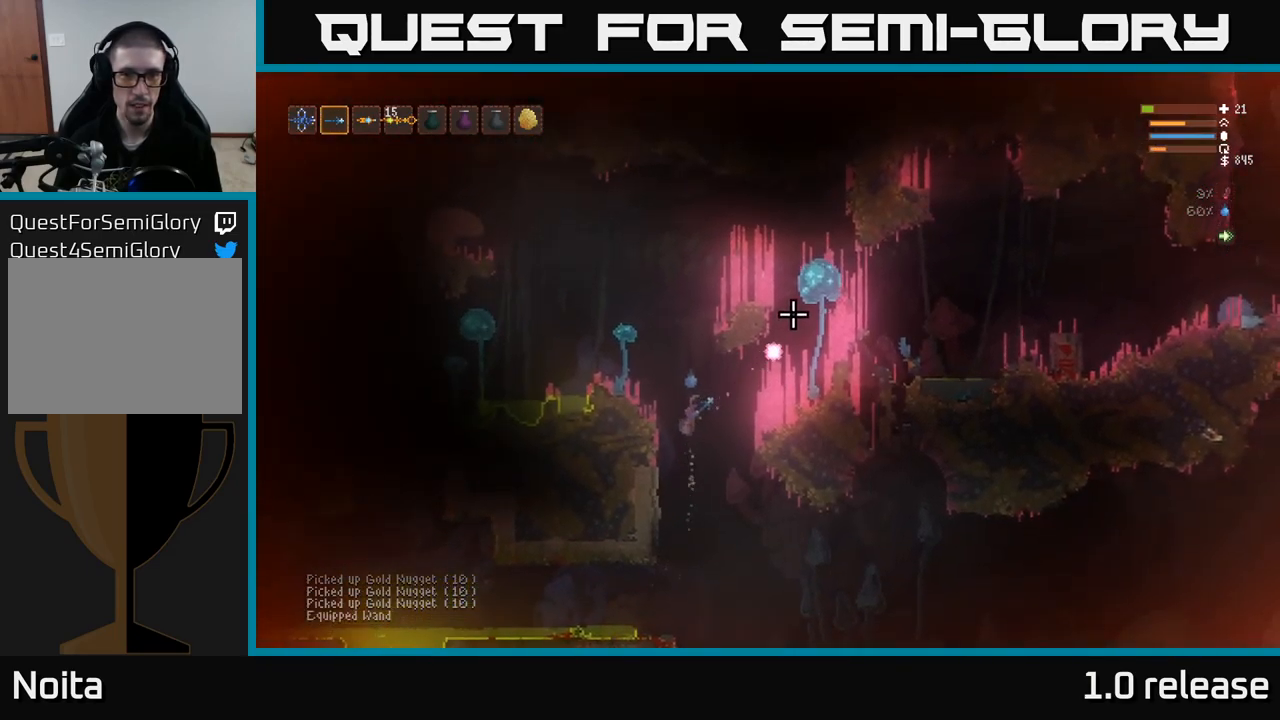
{"buttons": [], "left_stick": "center", "right_stick": "up-right", "events": [[33, "left_stick", "center"], [100, "left_stick", "left"], [267, "left_stick", "center"]]}
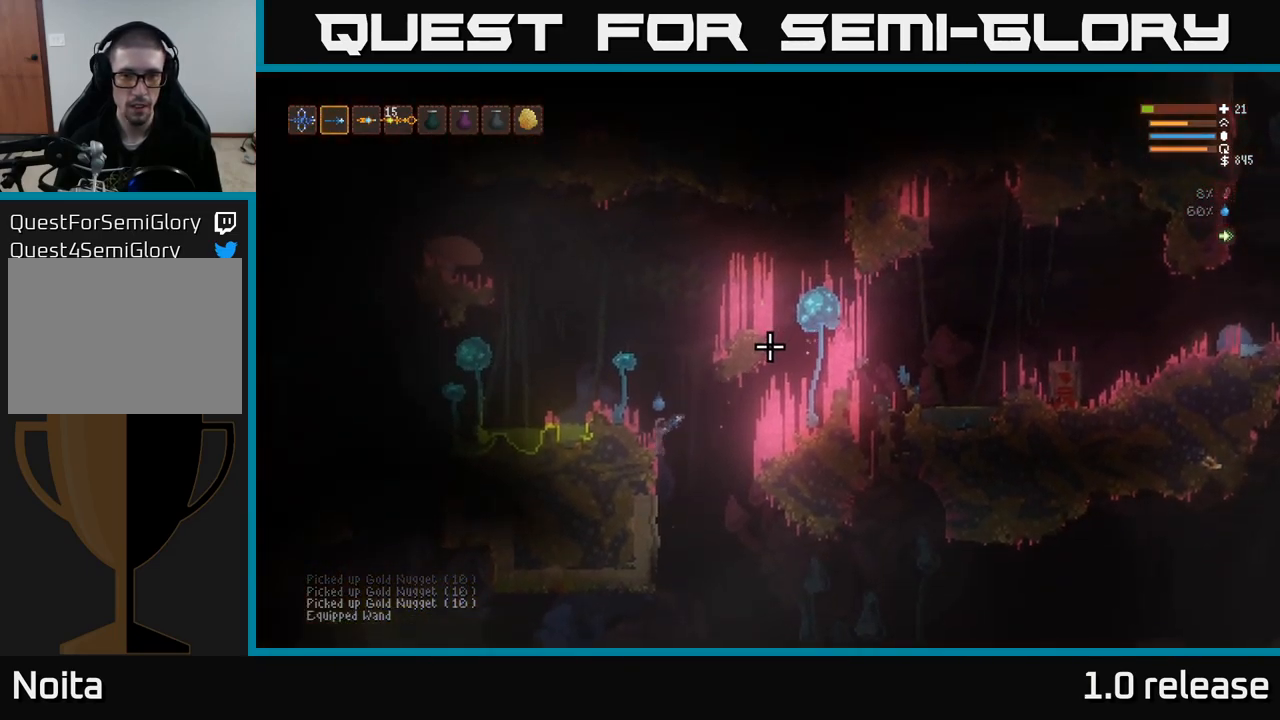
{"buttons": ["L2"], "left_stick": "center", "right_stick": "up-right", "events": [[267, "R2", "down"], [267, "left_stick", "right"], [317, "left_stick", "center"], [367, "R2", "up"], [367, "left_stick", "left"], [433, "L2", "down"], [433, "left_stick", "center"]]}
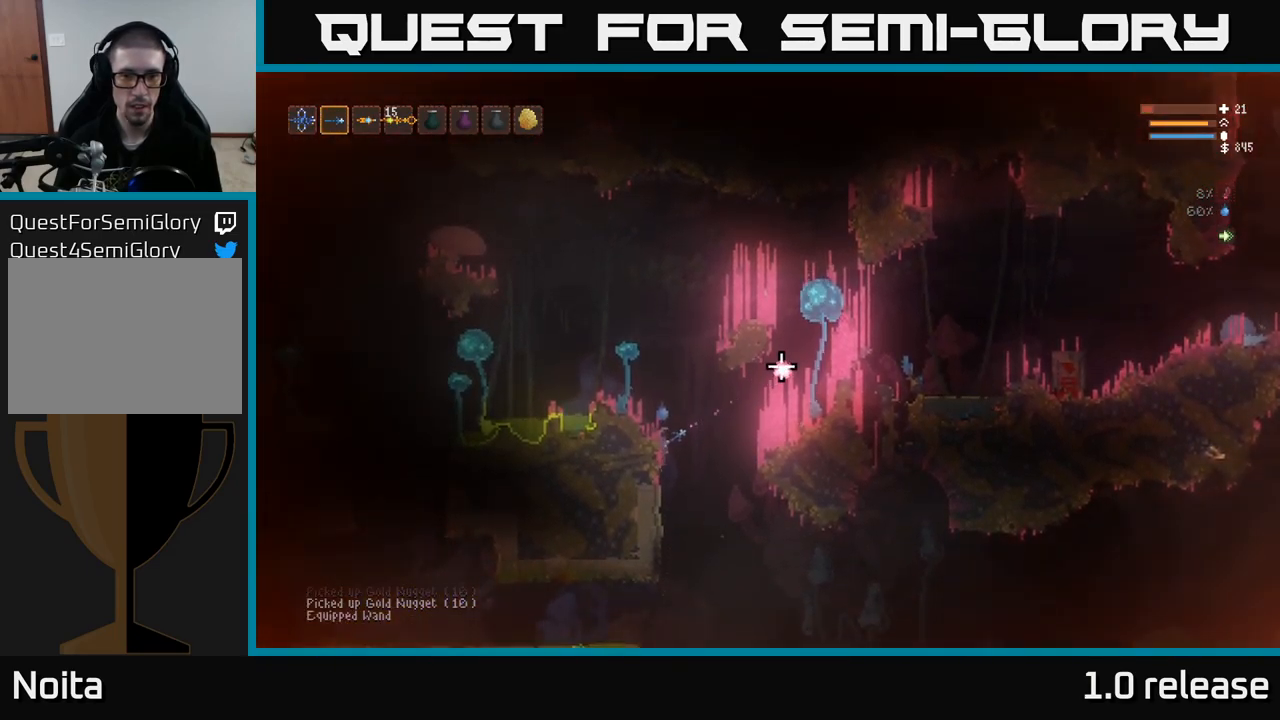
{"buttons": ["R2"], "left_stick": "center", "right_stick": "up-right", "events": [[67, "L2", "up"], [200, "L1", "down"], [284, "L1", "up"], [417, "R2", "down"]]}
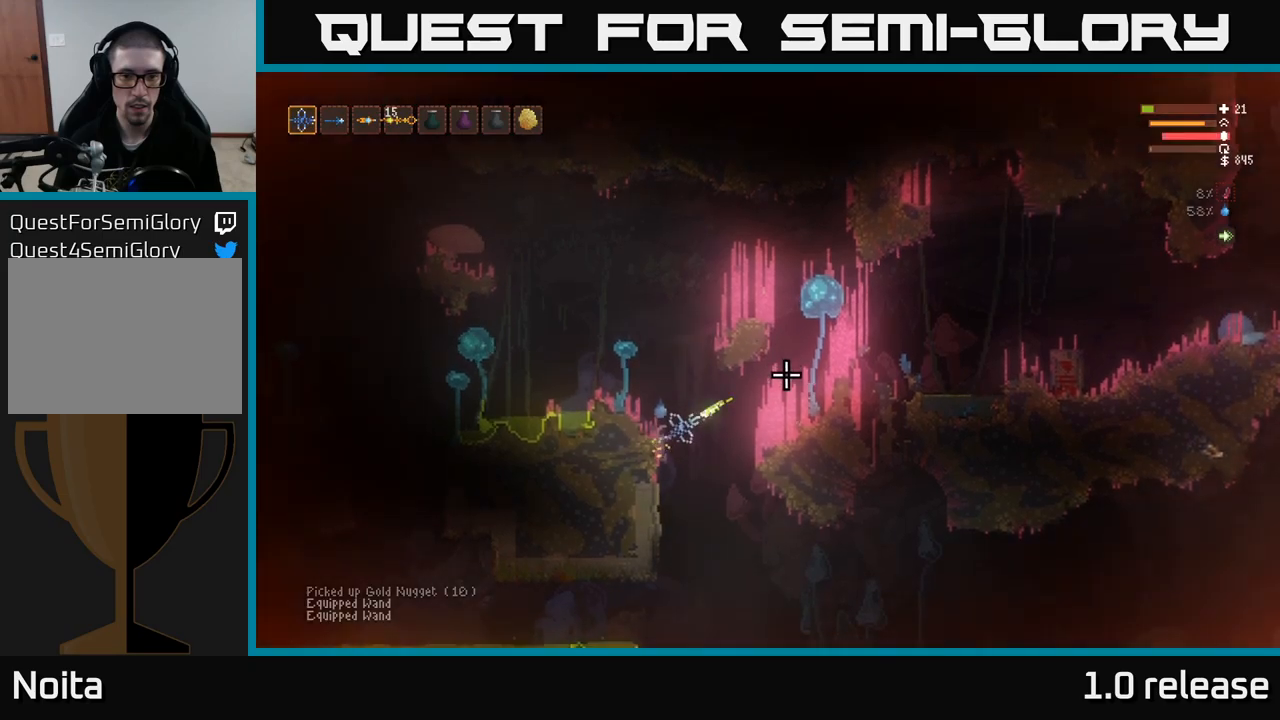
{"buttons": [], "left_stick": "center", "right_stick": "up-right", "events": [[34, "R2", "up"]]}
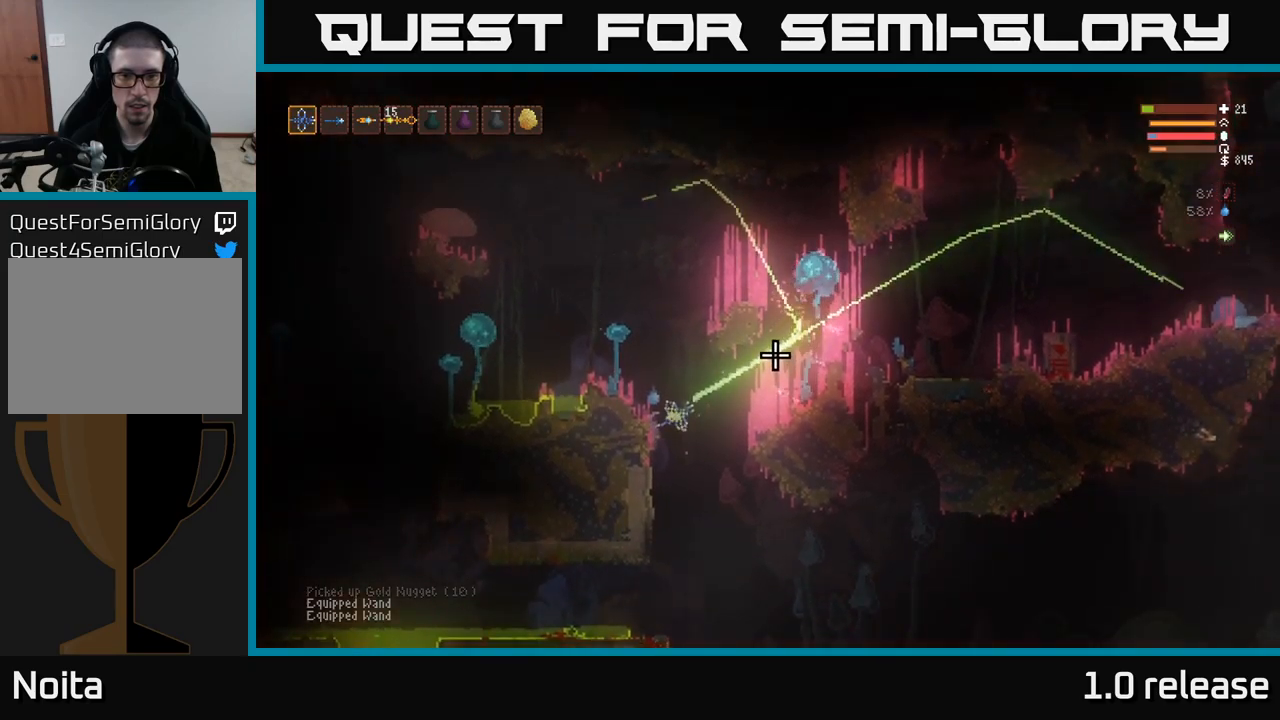
{"buttons": [], "left_stick": "center", "right_stick": "up-right", "events": []}
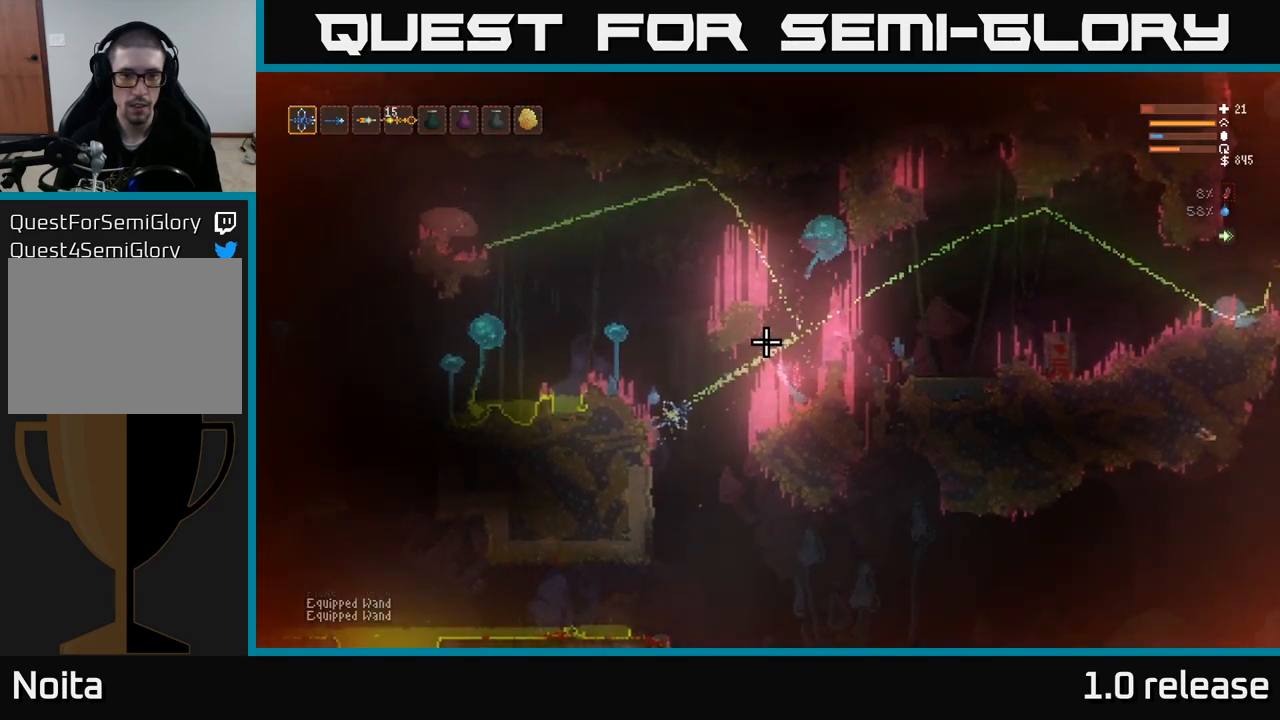
{"buttons": [], "left_stick": "center", "right_stick": "up-right", "events": []}
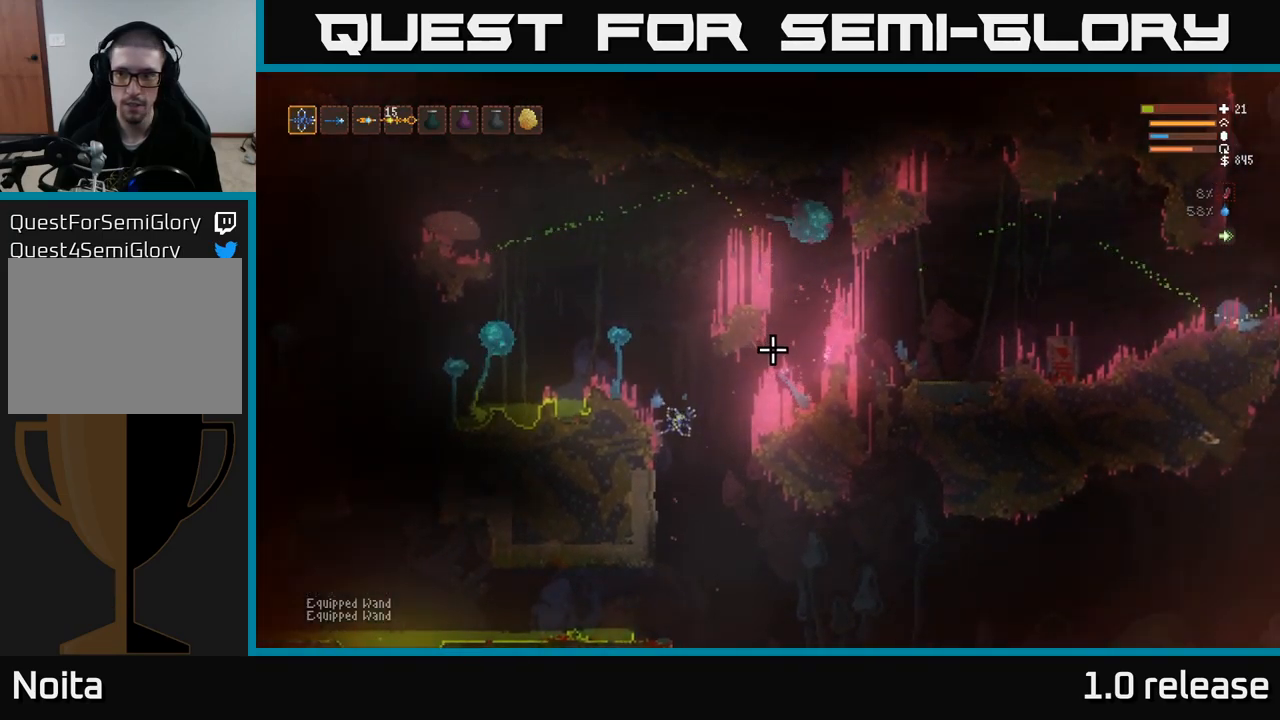
{"buttons": [], "left_stick": "center", "right_stick": "up-right", "events": []}
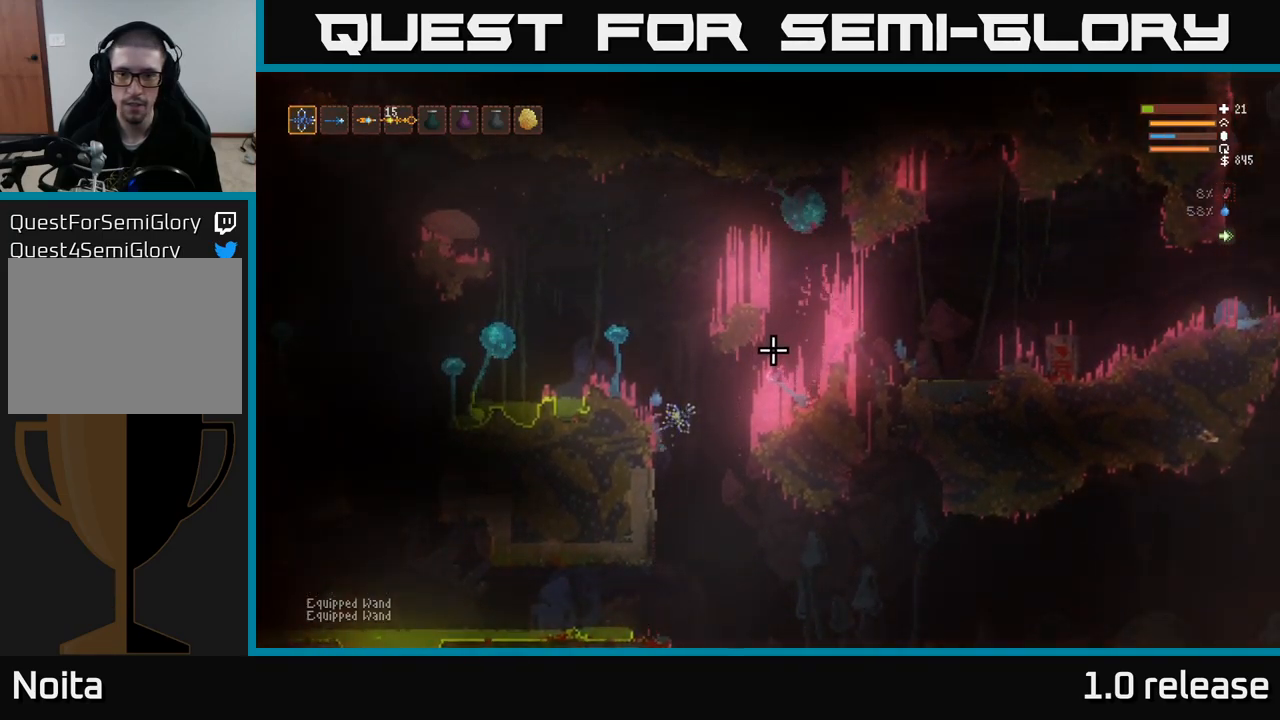
{"buttons": [], "left_stick": "center", "right_stick": "up-right", "events": []}
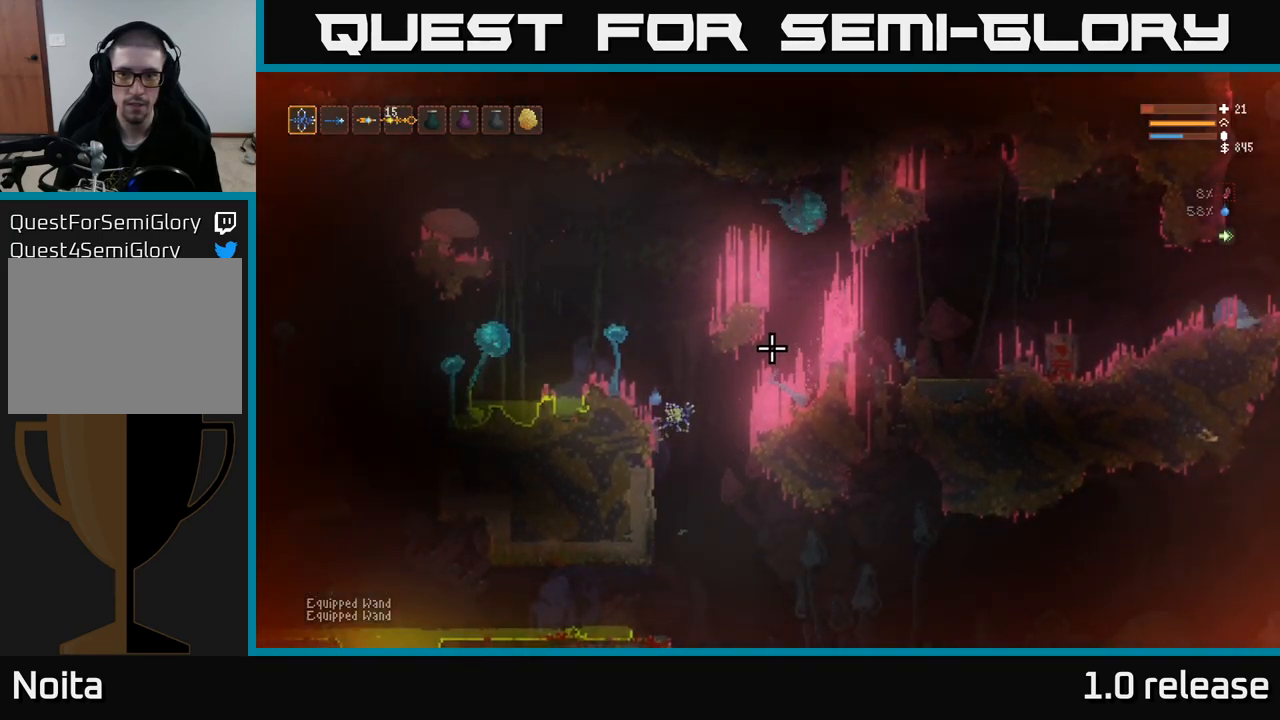
{"buttons": ["L2"], "left_stick": "right", "right_stick": "left", "events": [[334, "L2", "down"], [334, "left_stick", "right"], [384, "right_stick", "up-left"], [434, "right_stick", "left"]]}
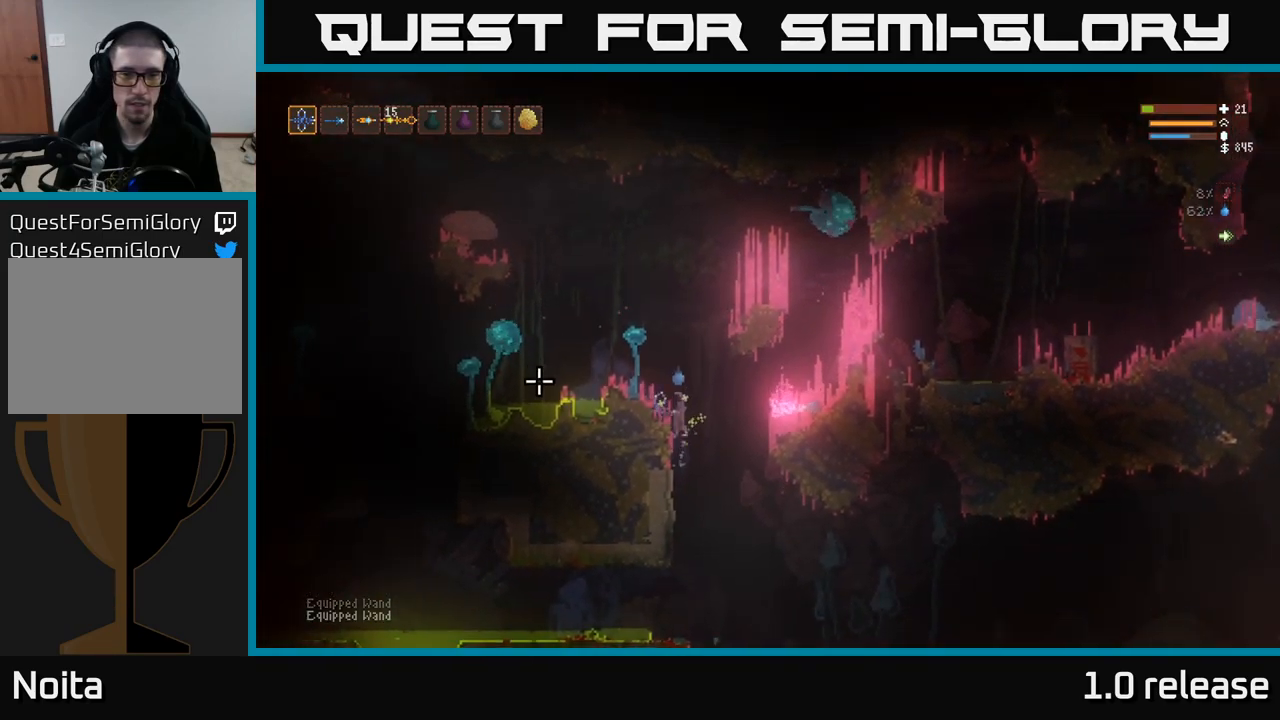
{"buttons": ["R2"], "left_stick": "center", "right_stick": "left", "events": [[184, "left_stick", "center"], [217, "L2", "up"], [434, "R2", "down"]]}